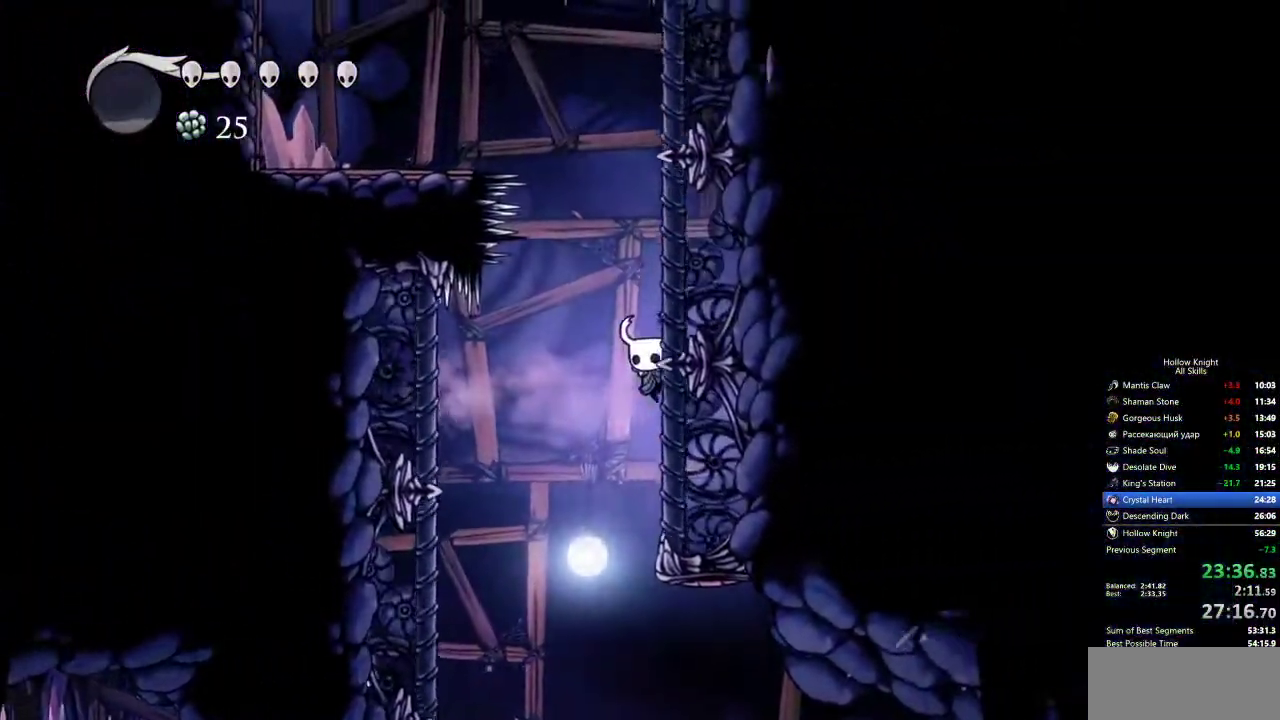
Gameplay with keyboard; each line is a JSON object with the keys held at the frame after it. "events" lists presses ("down") and releases ("up") of "cdash", "dash", "dnail", "down", "heal", "inv", "jump", "left", "nail", "right", "spell" and "up" between this image and that frame as [ms after this image, input, new state], when the widget could be followed in between. No other keys are recorded. Mouse input is not recorded. Key names are as the overlay labels them; some are game actions (e.g. jump) rather than physical keys.
{"keys": [], "events": []}
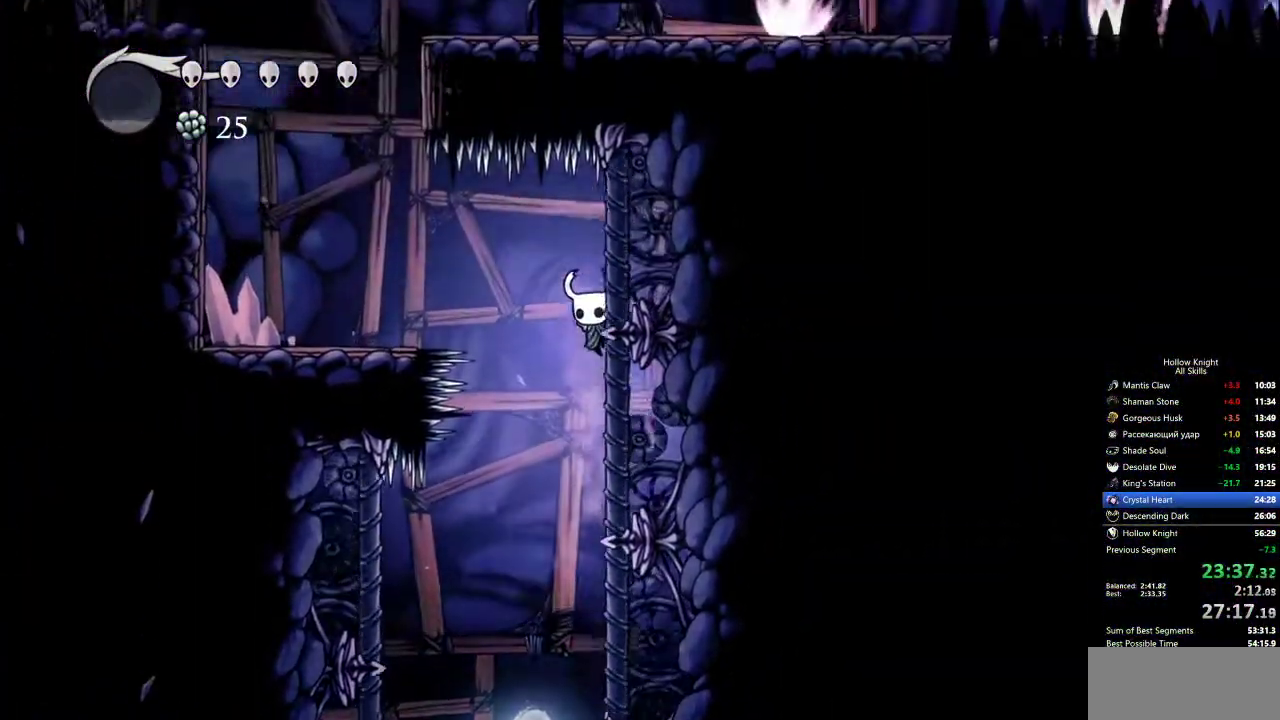
{"keys": [], "events": [[150, "dash", "down"], [150, "left", "down"], [250, "dash", "up"], [333, "left", "up"]]}
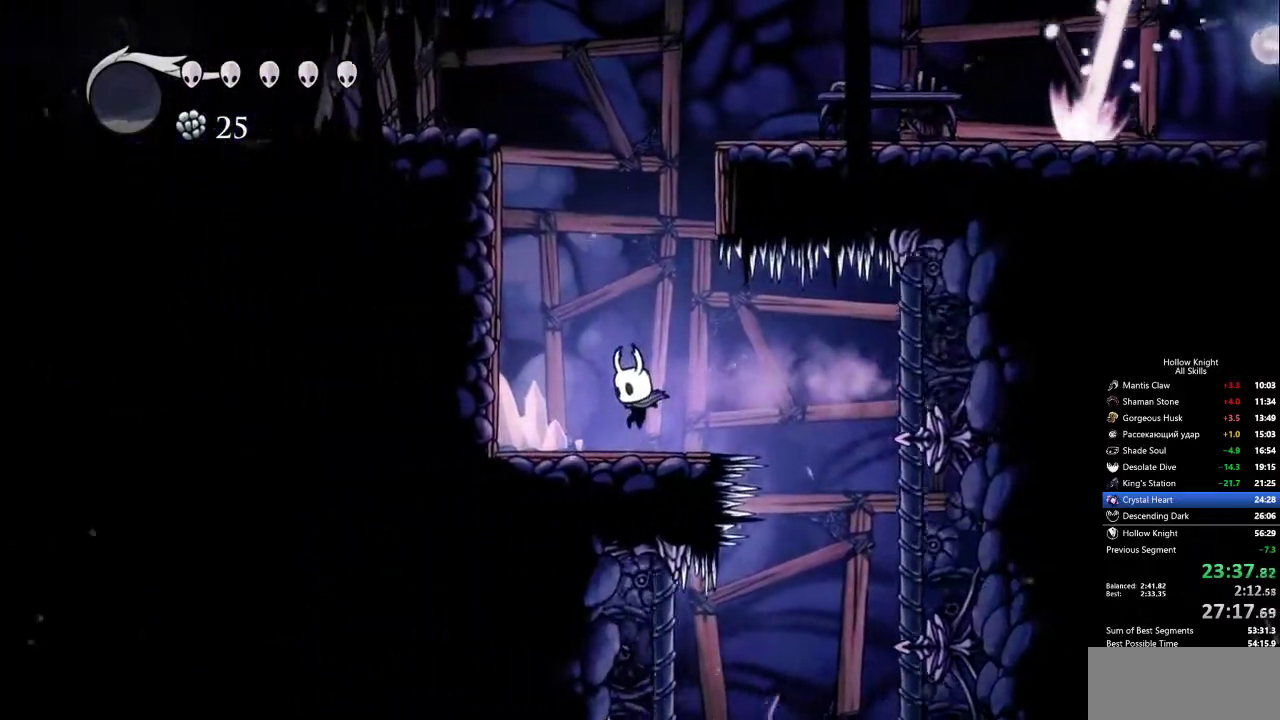
{"keys": ["jump", "right"], "events": [[167, "jump", "down"], [300, "right", "down"]]}
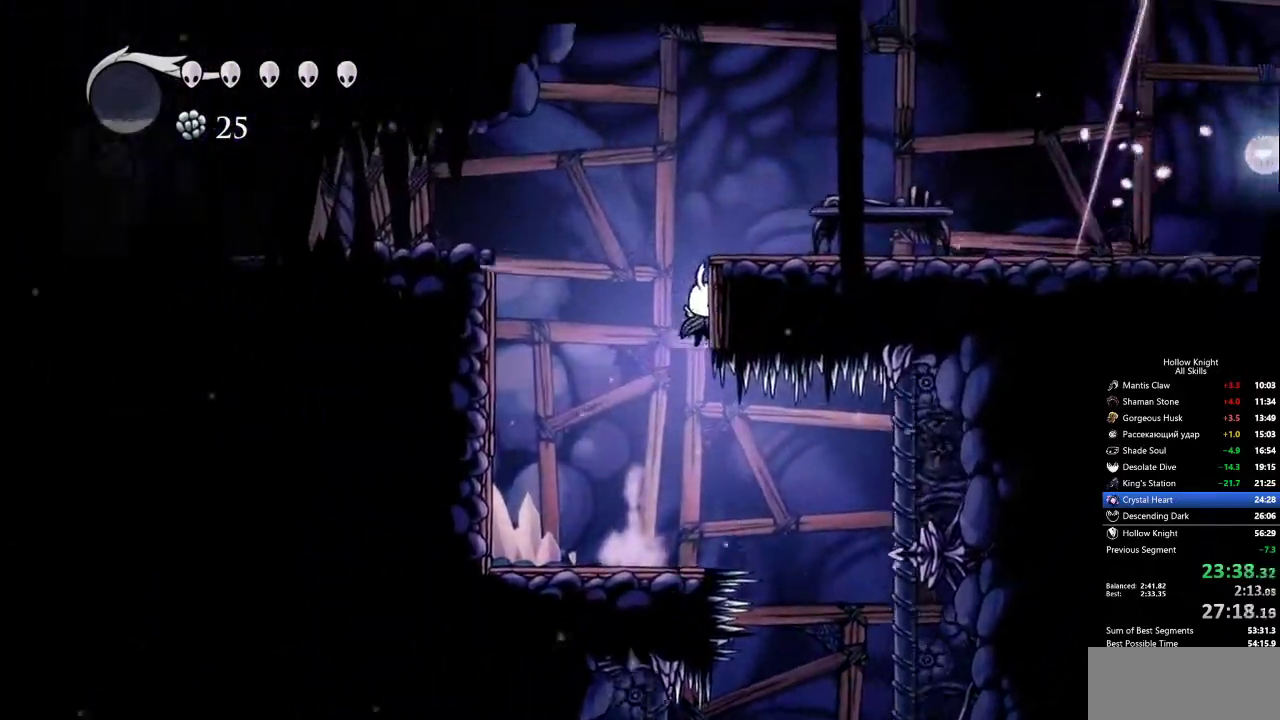
{"keys": ["right"], "events": [[33, "jump", "up"], [83, "jump", "down"], [233, "dash", "down"], [267, "jump", "up"], [417, "dash", "up"]]}
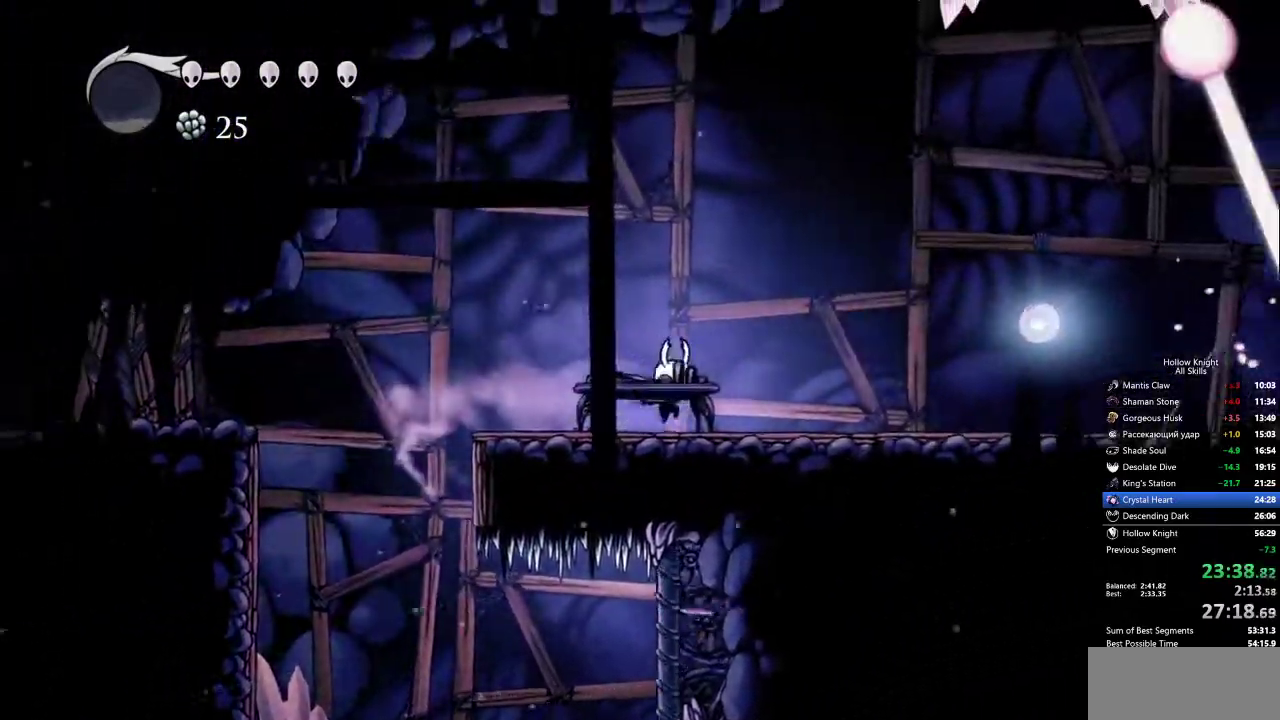
{"keys": ["dash", "right"], "events": [[417, "dash", "down"]]}
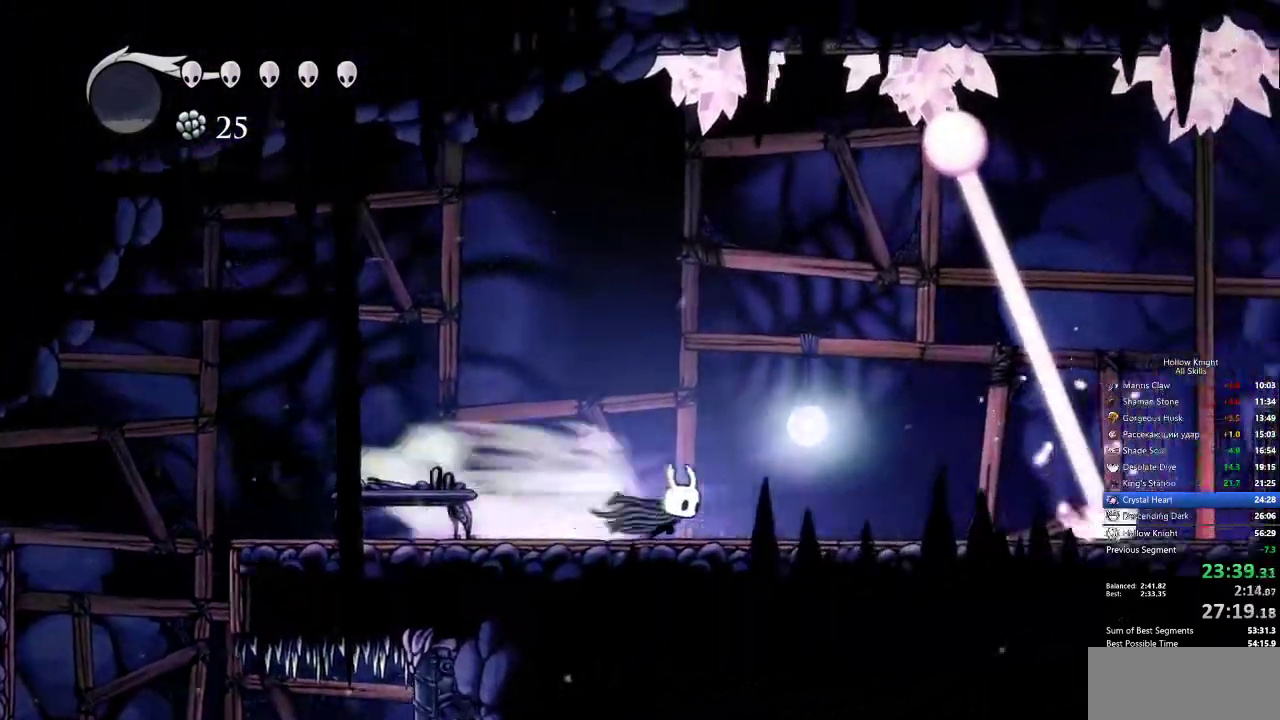
{"keys": ["jump", "right"], "events": [[17, "dash", "up"], [433, "jump", "down"]]}